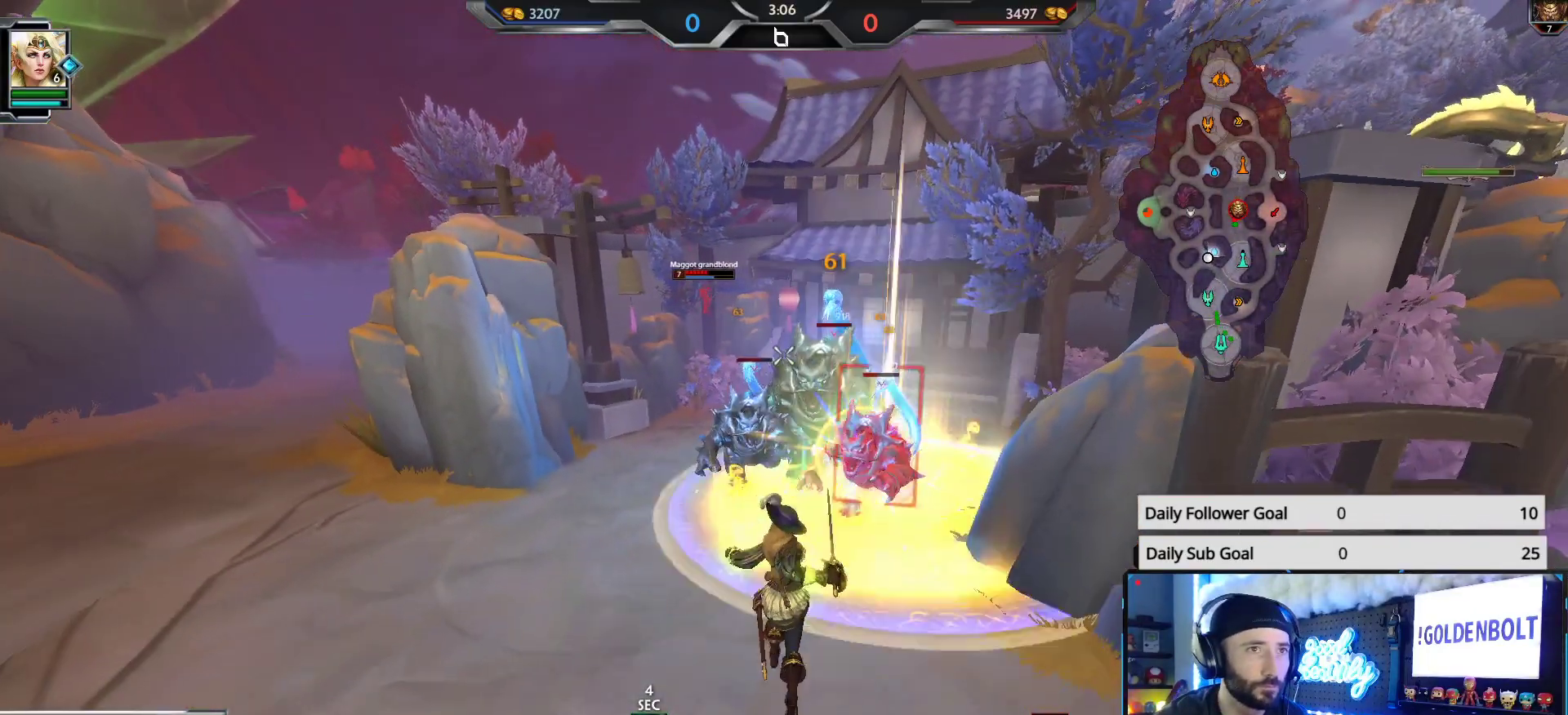
Gameplay with a controller (Xbox layout); each line is a JSON object with the inputs held at the frame after it. "events" lists button and stick changes between this image and that frame as [ms after this image, input, new state], when the widget could be followed in between.
{"buttons": ["R2"], "left_stick": "up", "right_stick": "center", "events": [[117, "left_stick", "up"], [200, "right_stick", "down"], [300, "right_stick", "center"]]}
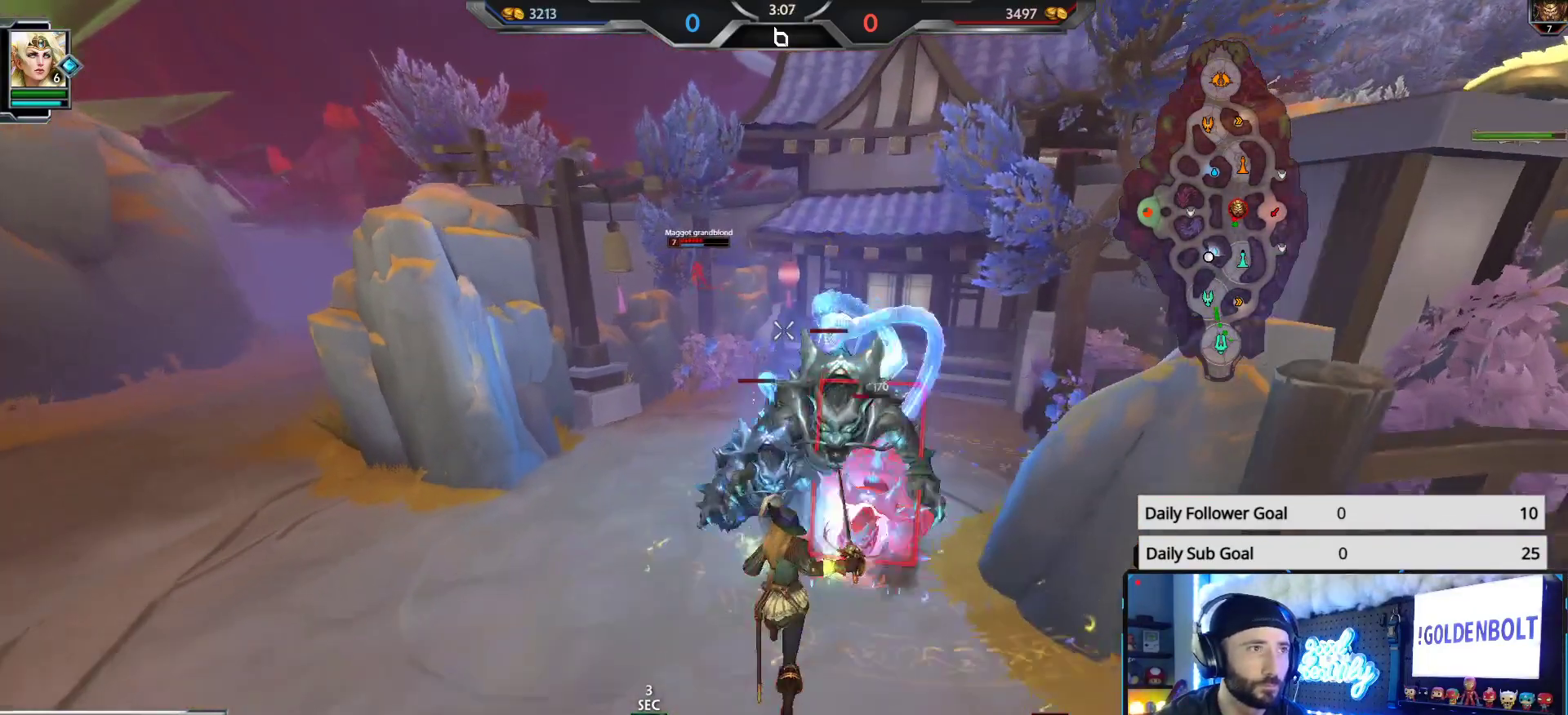
{"buttons": ["R2"], "left_stick": "down", "right_stick": "center", "events": [[50, "left_stick", "center"], [100, "left_stick", "down"]]}
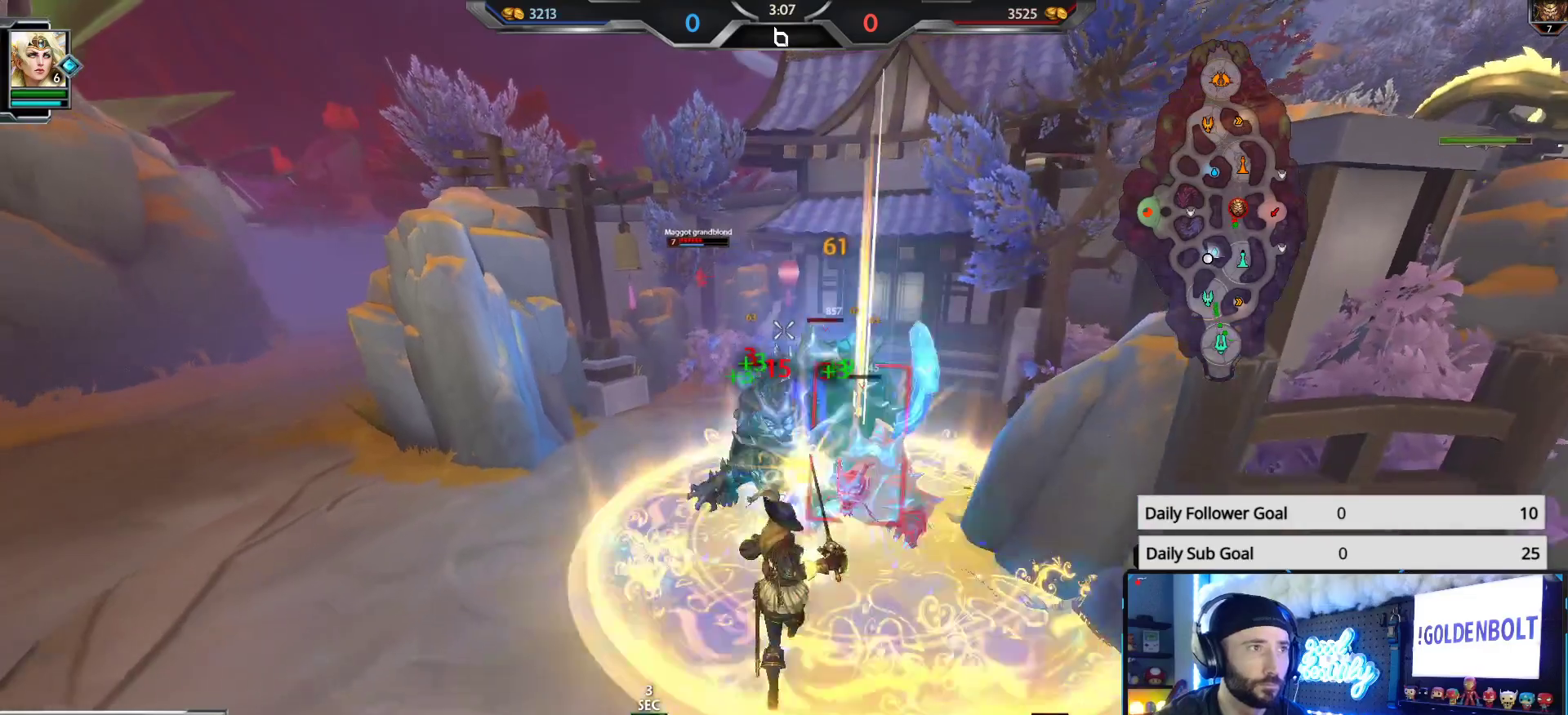
{"buttons": ["R2"], "left_stick": "up", "right_stick": "center", "events": [[67, "left_stick", "up"]]}
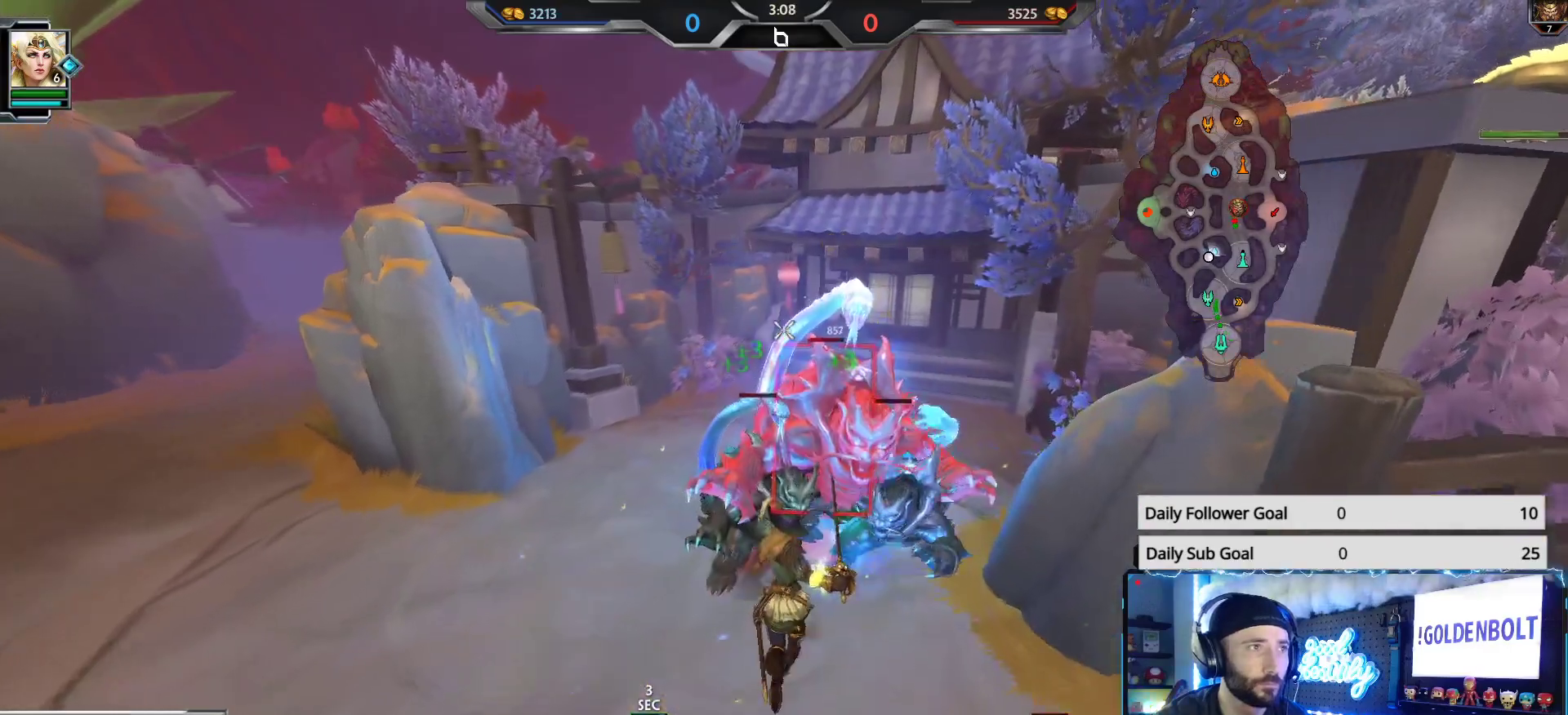
{"buttons": ["R2"], "left_stick": "down", "right_stick": "center", "events": [[33, "left_stick", "right"], [133, "left_stick", "down"]]}
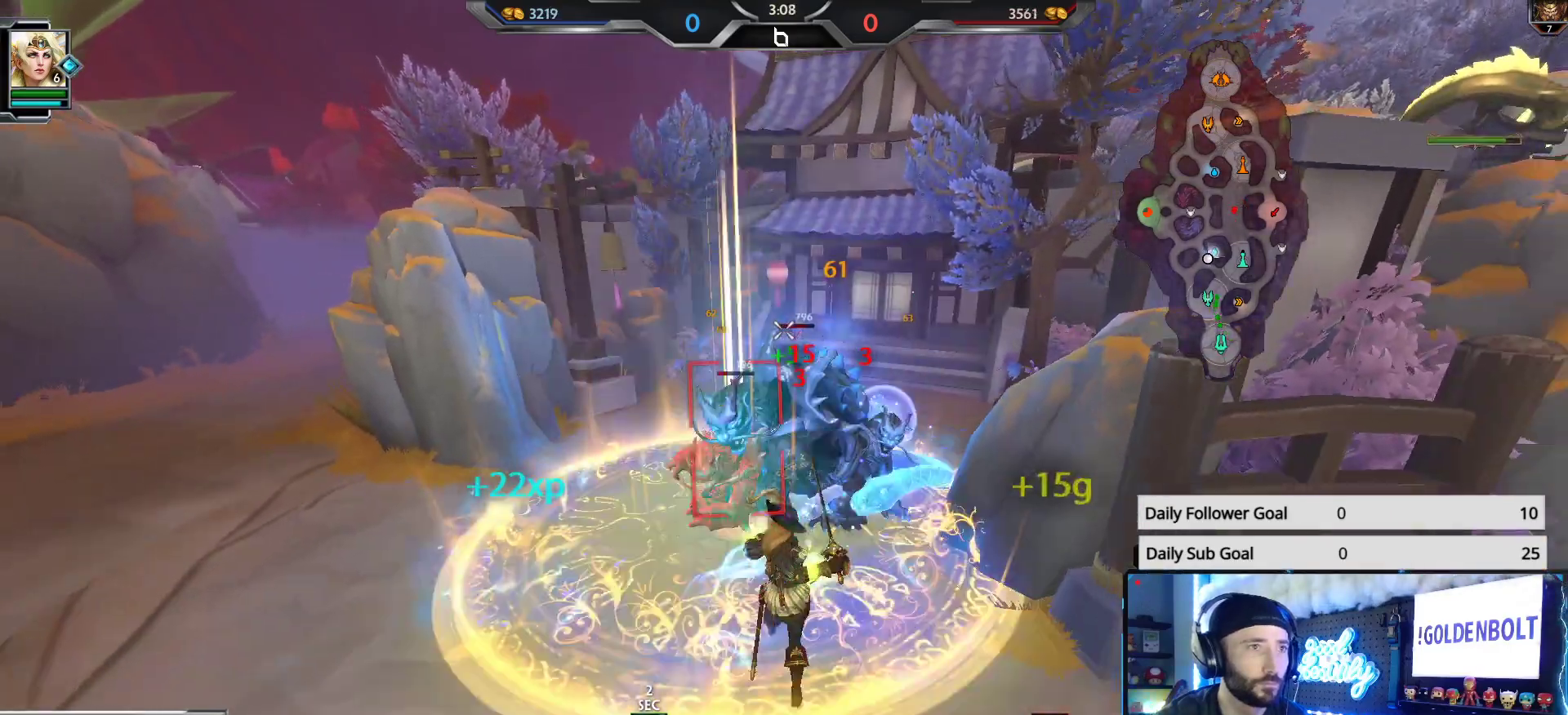
{"buttons": ["R2"], "left_stick": "center", "right_stick": "center", "events": [[50, "left_stick", "center"], [100, "left_stick", "up"], [467, "left_stick", "center"]]}
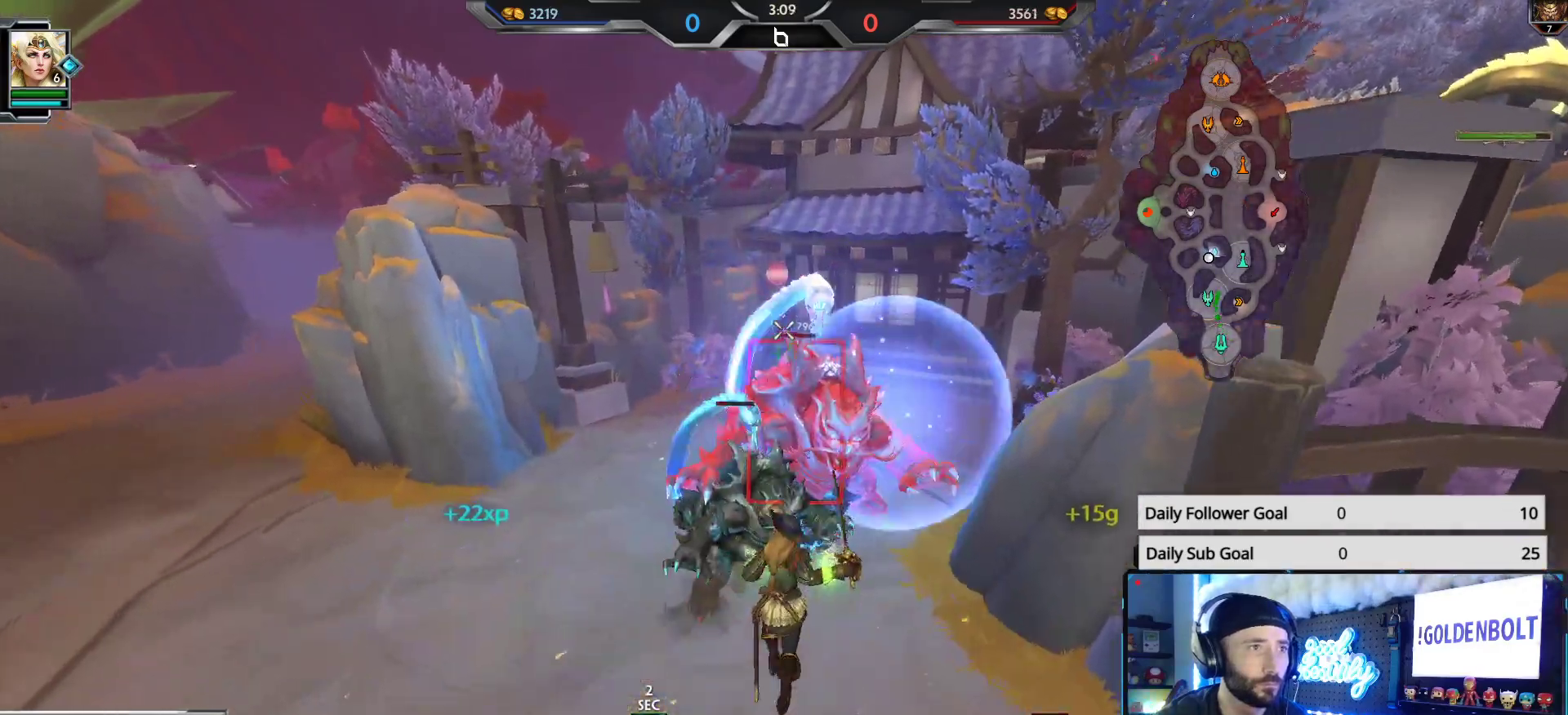
{"buttons": ["R2"], "left_stick": "up-right", "right_stick": "center", "events": [[17, "left_stick", "down"], [367, "L2", "down"], [367, "left_stick", "down-right"], [483, "L2", "up"], [500, "left_stick", "up-right"]]}
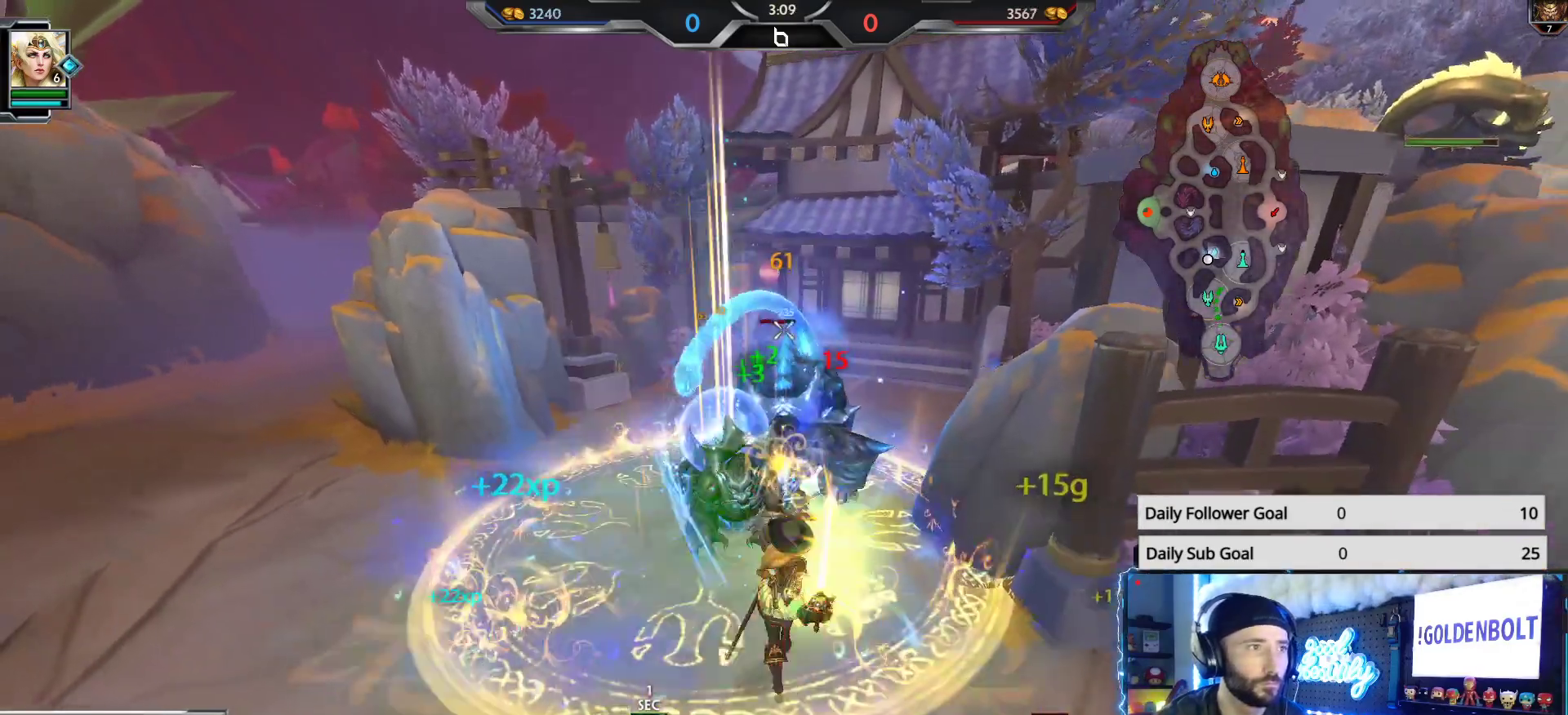
{"buttons": ["R2"], "left_stick": "down", "right_stick": "center", "events": [[117, "left_stick", "up"], [467, "left_stick", "down"]]}
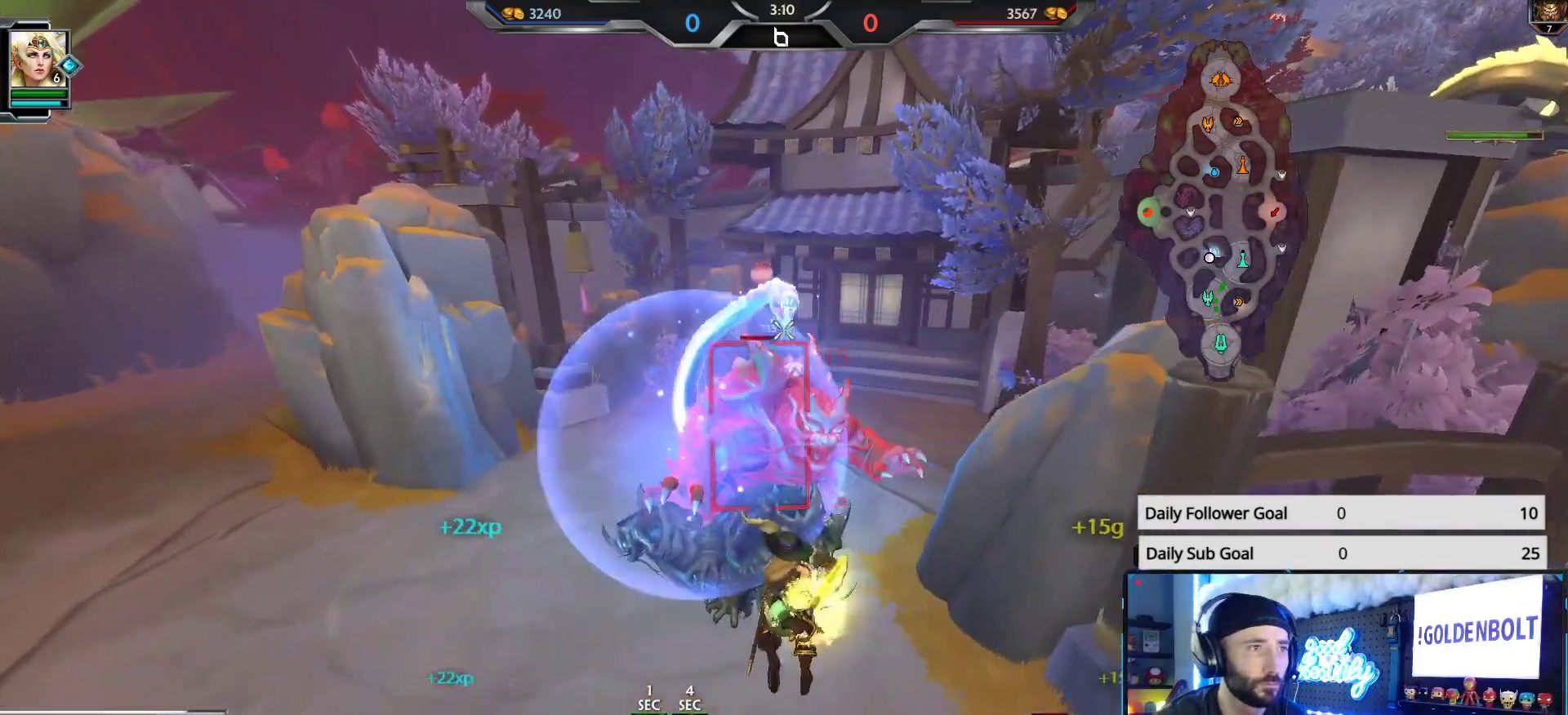
{"buttons": ["R2"], "left_stick": "up", "right_stick": "center", "events": [[433, "left_stick", "center"], [483, "left_stick", "up"]]}
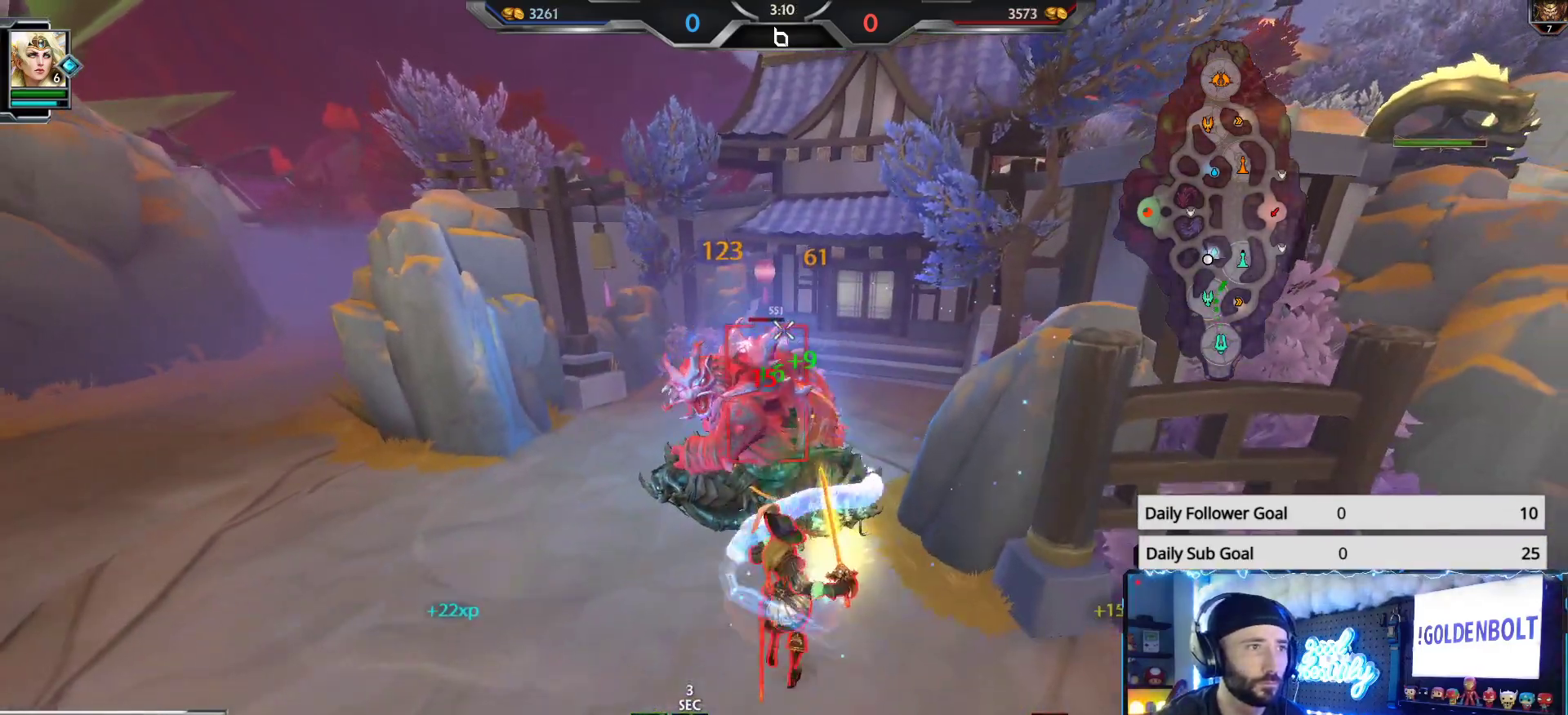
{"buttons": ["R2"], "left_stick": "left", "right_stick": "center", "events": [[483, "left_stick", "left"]]}
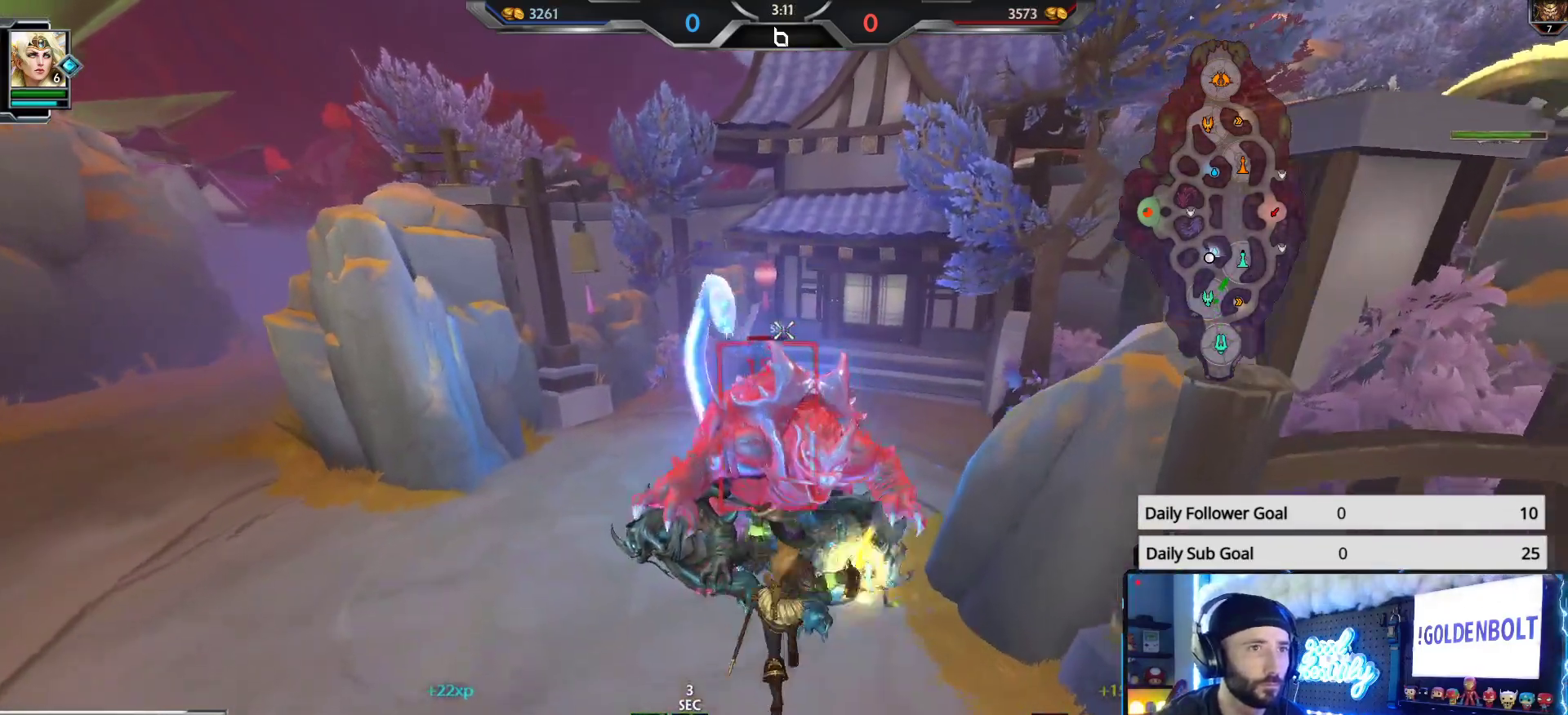
{"buttons": ["R2"], "left_stick": "up", "right_stick": "center", "events": [[17, "left_stick", "down-left"], [400, "left_stick", "up-left"], [467, "left_stick", "up"]]}
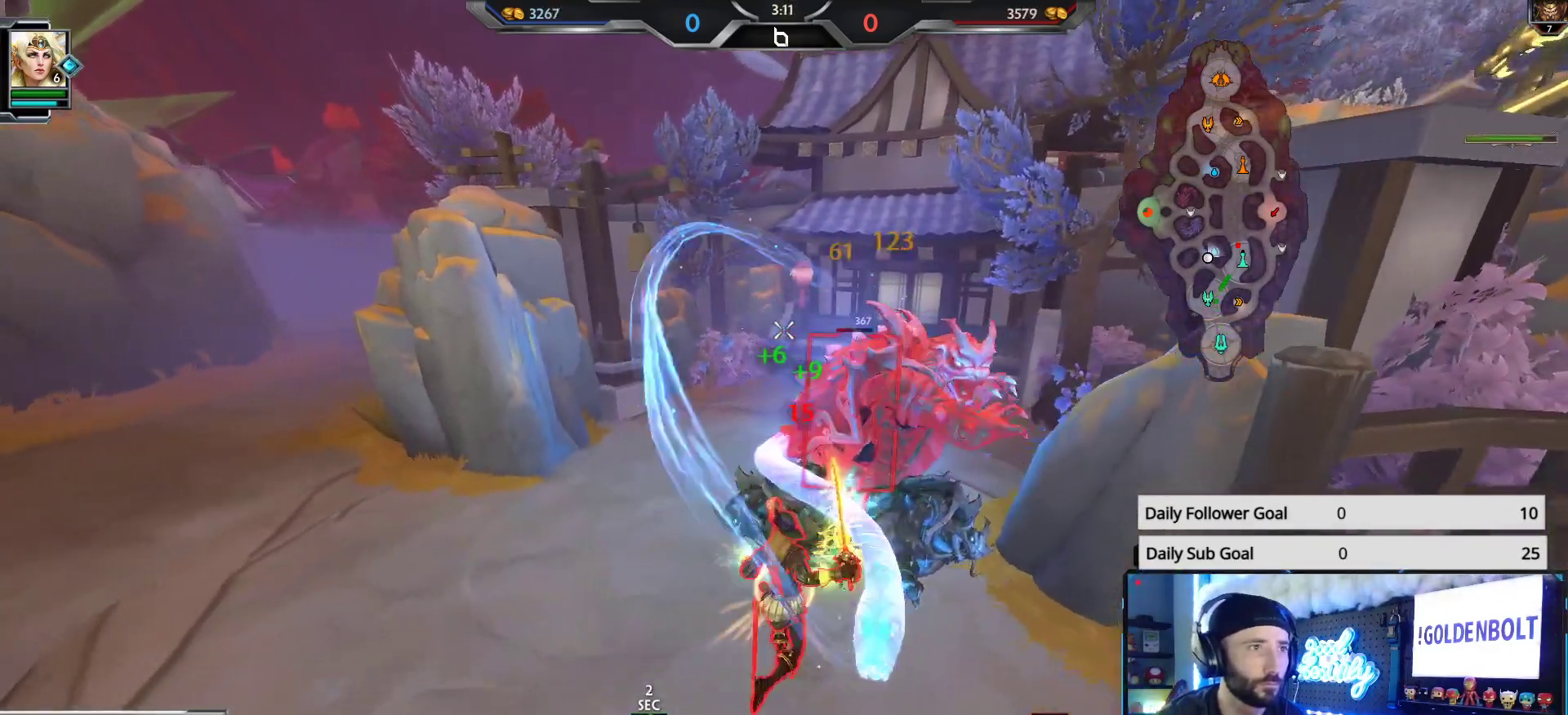
{"buttons": ["R2"], "left_stick": "down", "right_stick": "center", "events": [[67, "right_stick", "down-right"], [200, "right_stick", "center"], [250, "left_stick", "right"], [300, "right_stick", "right"], [350, "left_stick", "down"], [400, "right_stick", "center"]]}
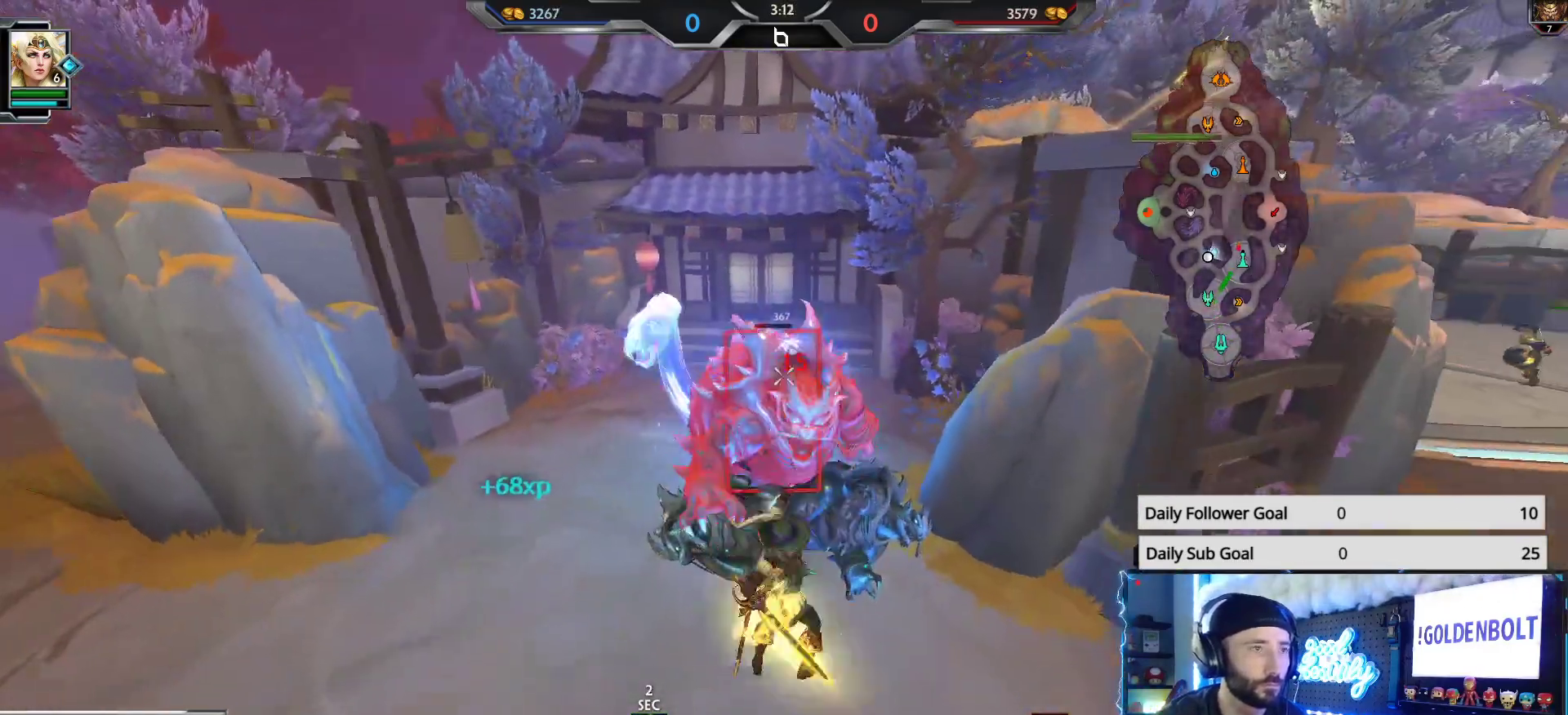
{"buttons": ["R2"], "left_stick": "up", "right_stick": "center", "events": [[50, "left_stick", "down-left"], [350, "left_stick", "up-left"], [450, "left_stick", "up"]]}
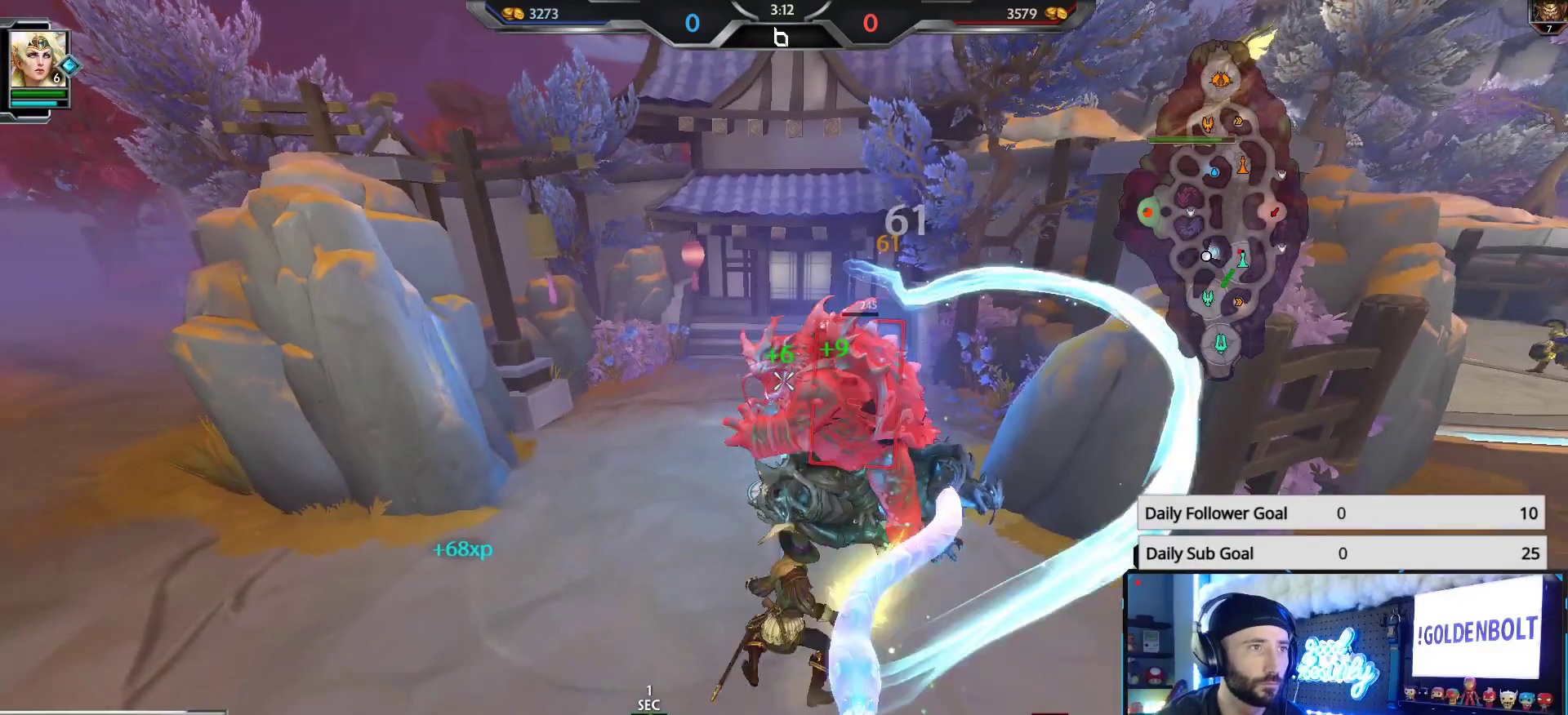
{"buttons": ["R2"], "left_stick": "down-left", "right_stick": "center", "events": [[250, "left_stick", "up-left"], [250, "right_stick", "right"], [433, "left_stick", "down-left"], [433, "right_stick", "center"]]}
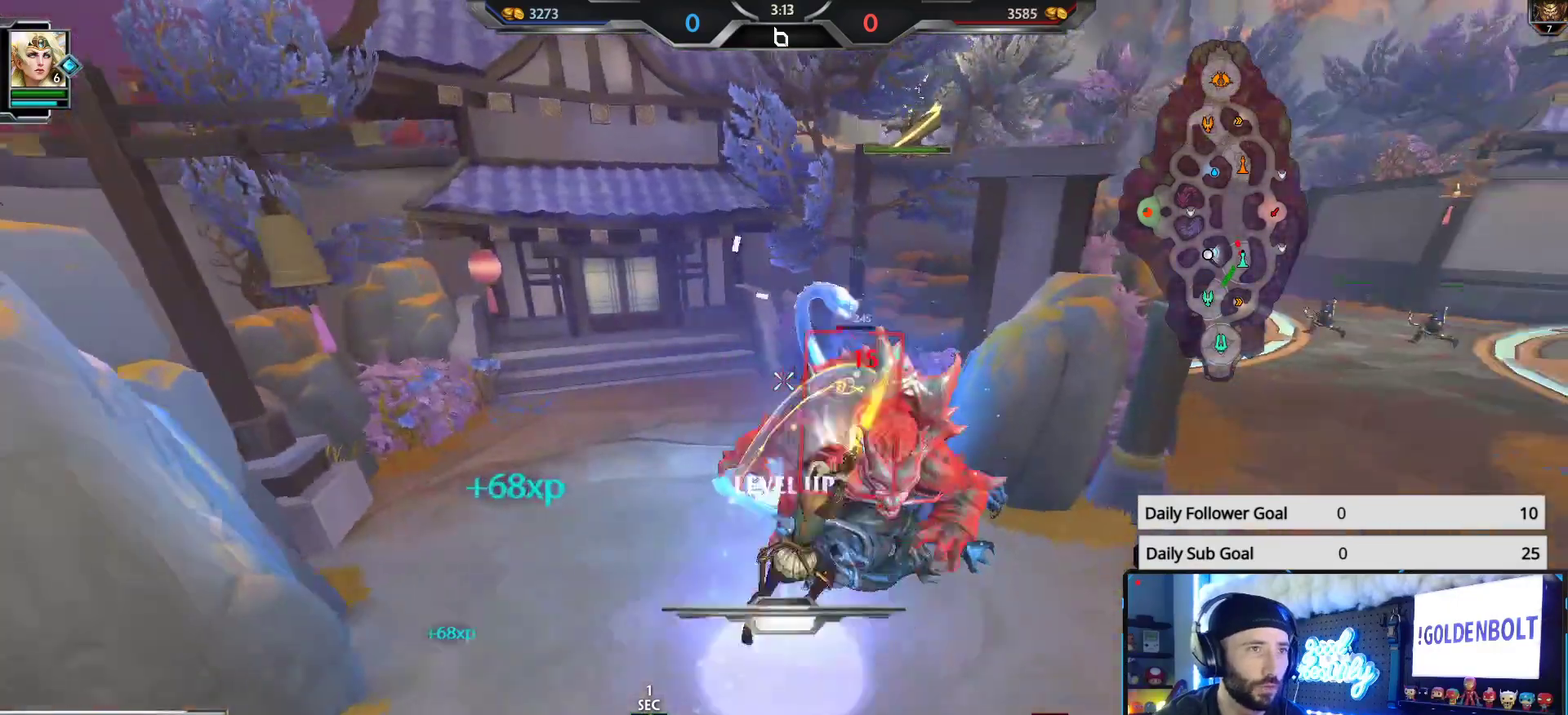
{"buttons": ["R2"], "left_stick": "up", "right_stick": "center", "events": [[200, "right_stick", "right"], [367, "left_stick", "up-left"], [367, "right_stick", "center"], [417, "left_stick", "up"]]}
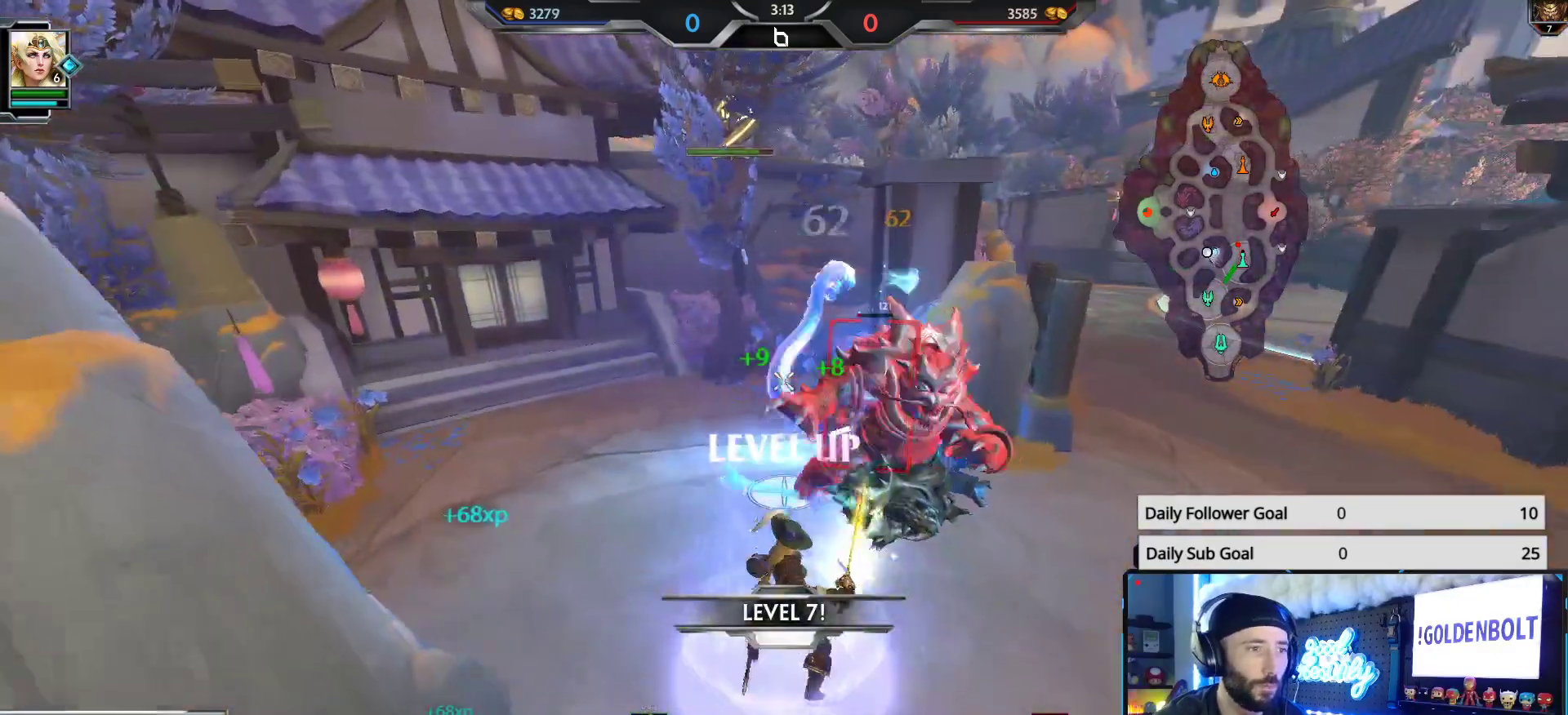
{"buttons": ["L1", "L3"], "left_stick": "down", "right_stick": "center", "events": [[150, "left_stick", "right"], [200, "left_stick", "down-right"], [350, "L3", "down"], [350, "left_stick", "down"], [417, "R2", "up"], [500, "L1", "down"]]}
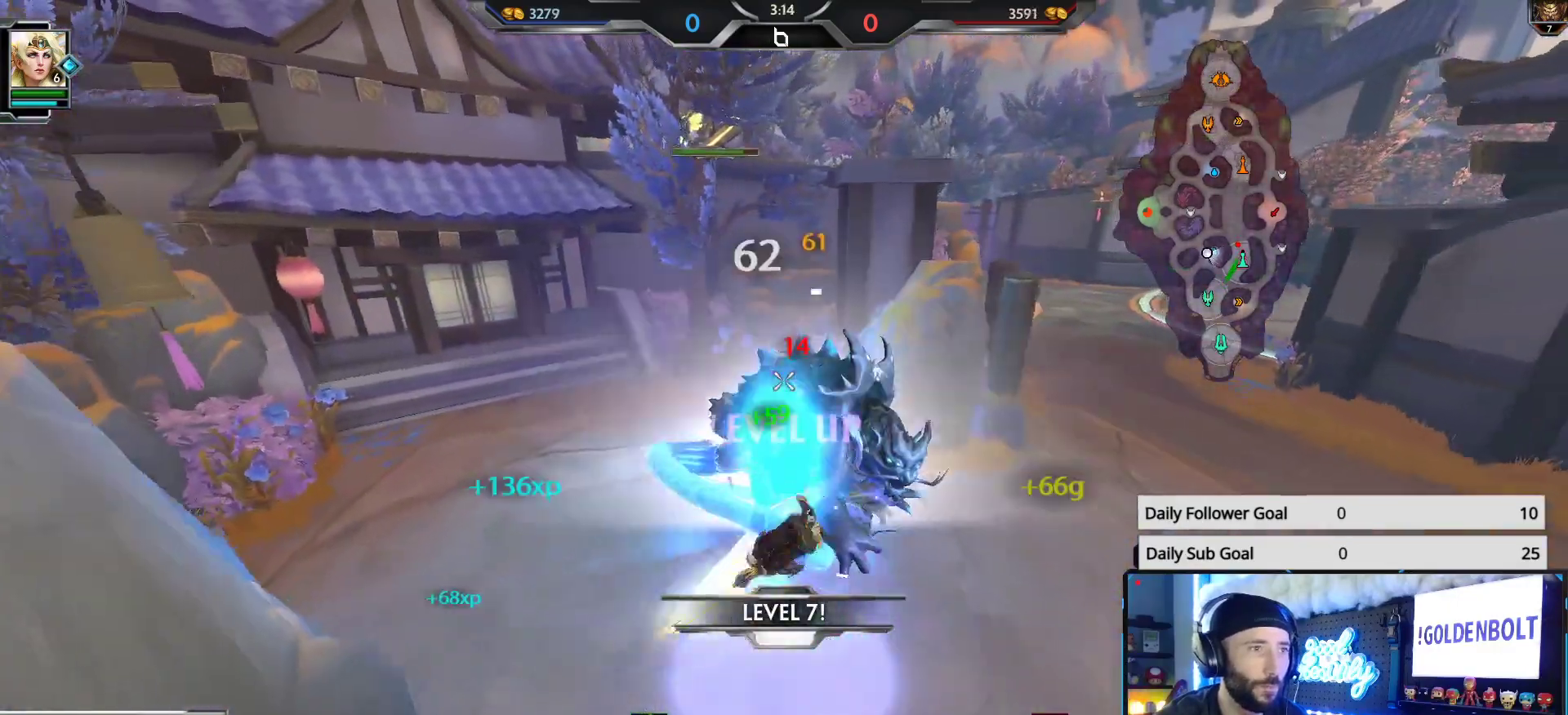
{"buttons": [], "left_stick": "up-right", "right_stick": "center", "events": [[67, "left_stick", "down-left"], [117, "L1", "up"], [133, "L3", "up"], [200, "R2", "down"], [283, "left_stick", "up-left"], [383, "R2", "up"], [433, "left_stick", "up-right"]]}
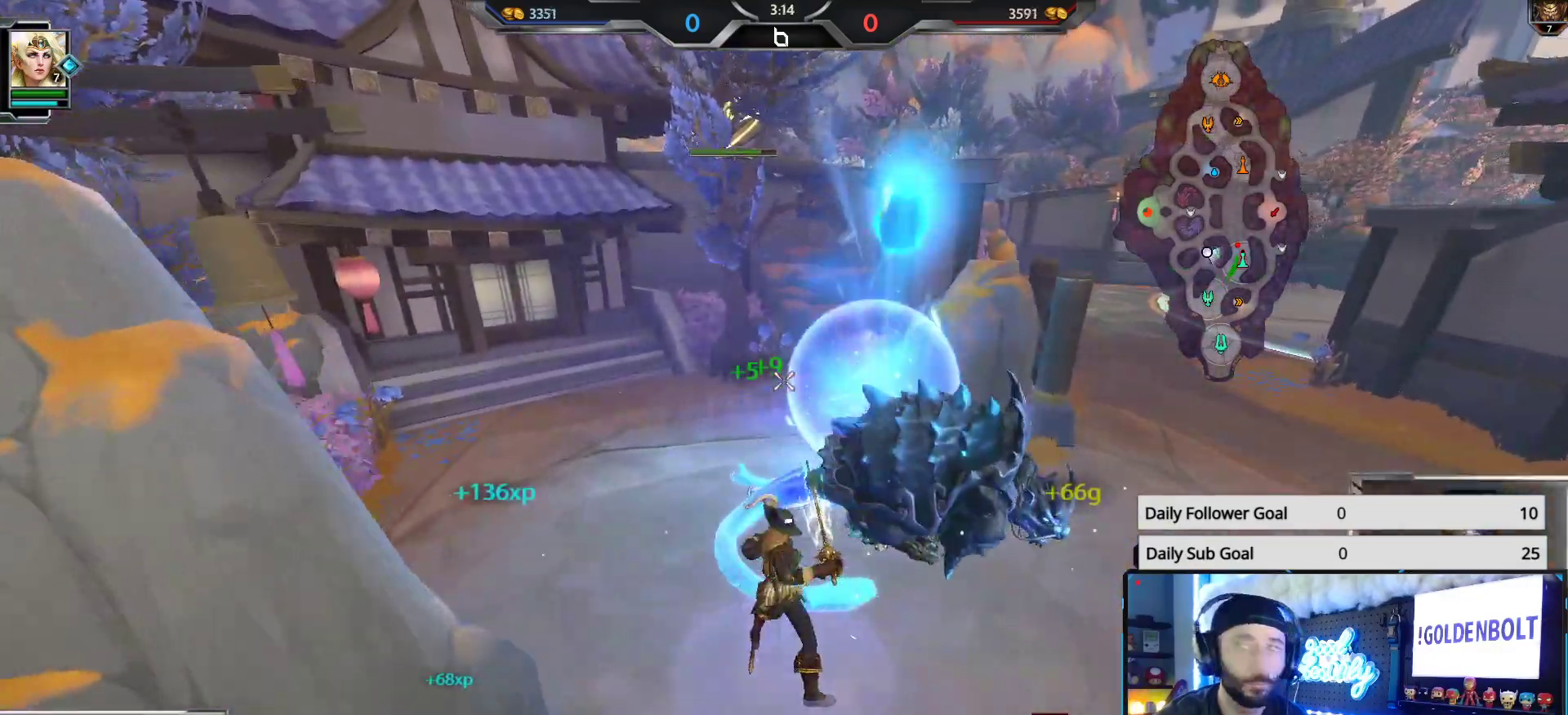
{"buttons": [], "left_stick": "left", "right_stick": "left", "events": [[233, "right_stick", "left"], [267, "left_stick", "down-right"], [383, "left_stick", "down-left"], [467, "left_stick", "left"]]}
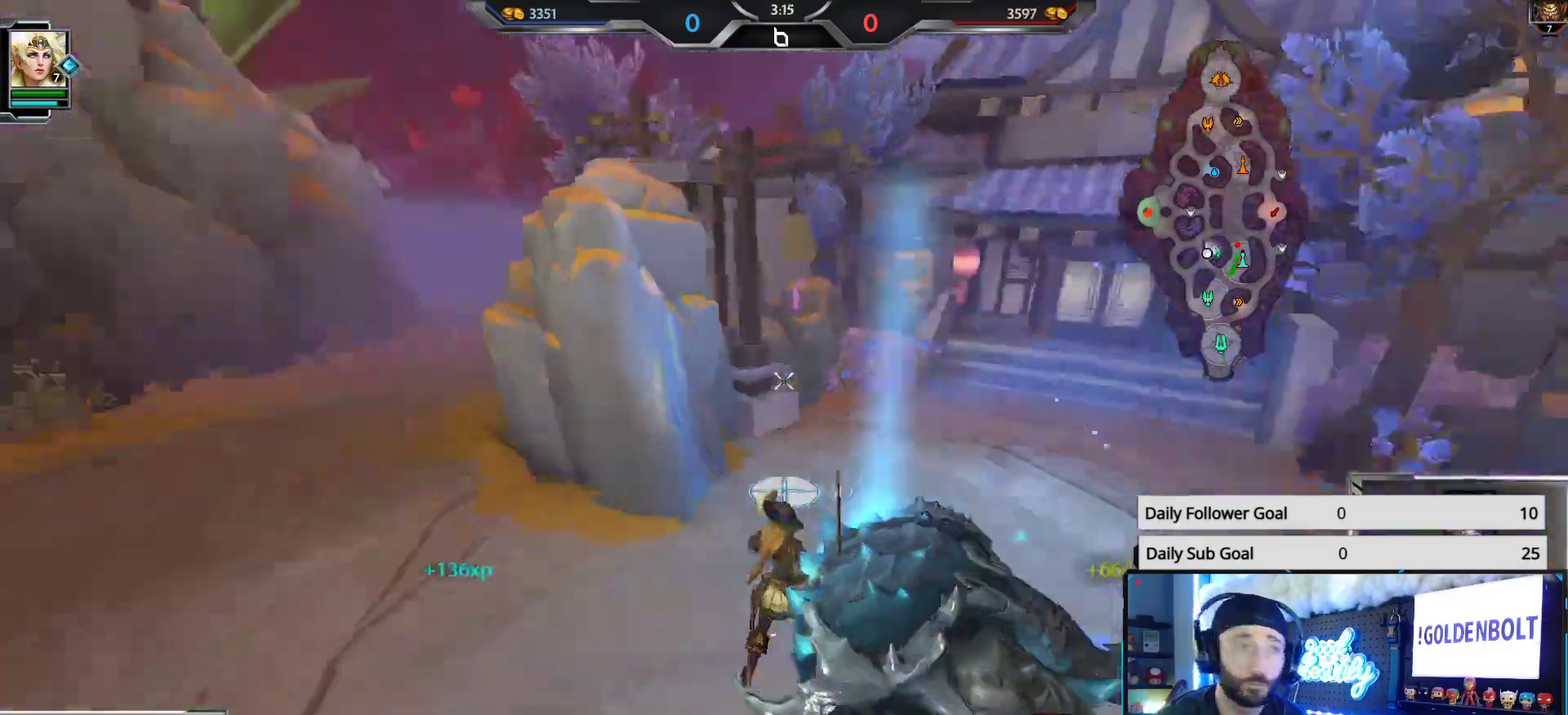
{"buttons": [], "left_stick": "up", "right_stick": "left", "events": [[17, "left_stick", "up-left"], [300, "left_stick", "up"]]}
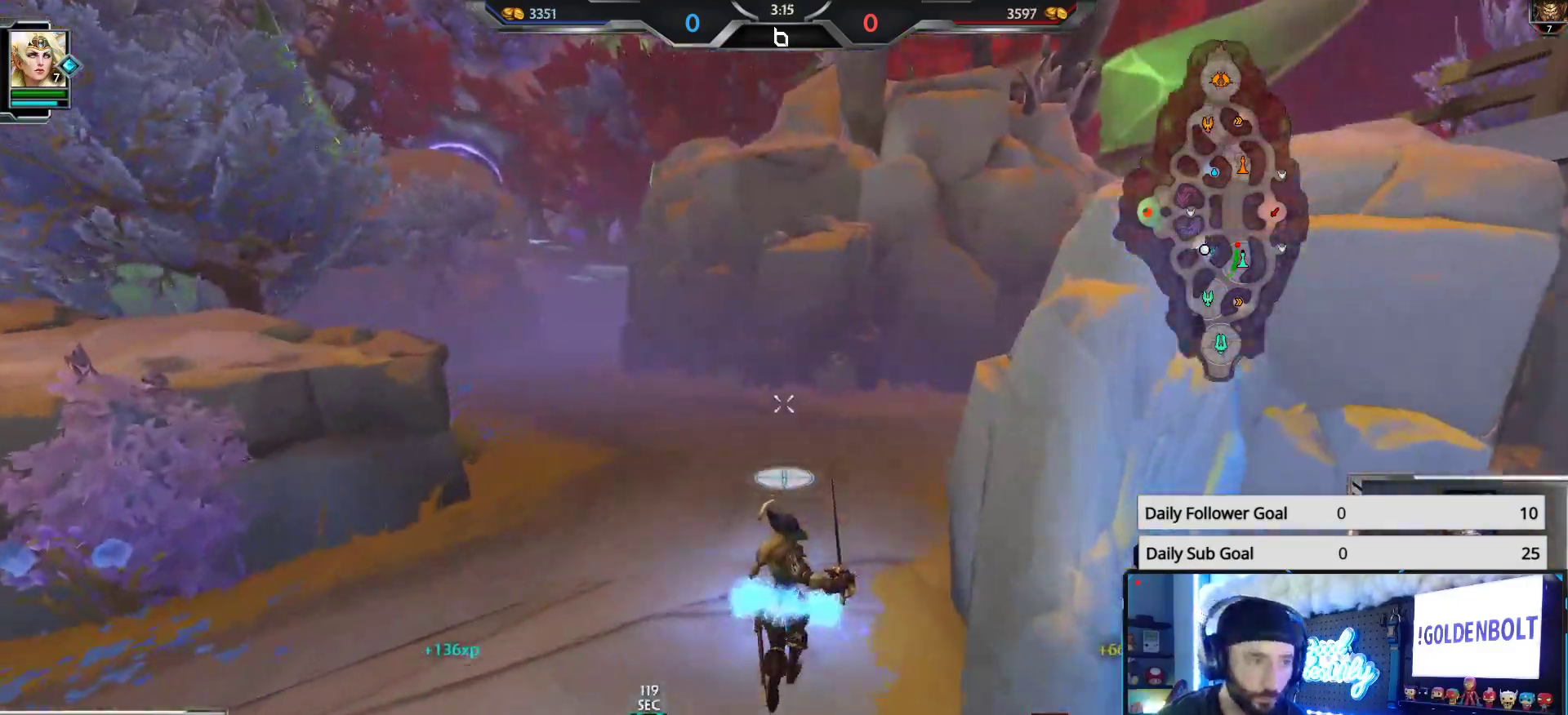
{"buttons": [], "left_stick": "up", "right_stick": "center", "events": [[50, "right_stick", "right"], [200, "right_stick", "center"]]}
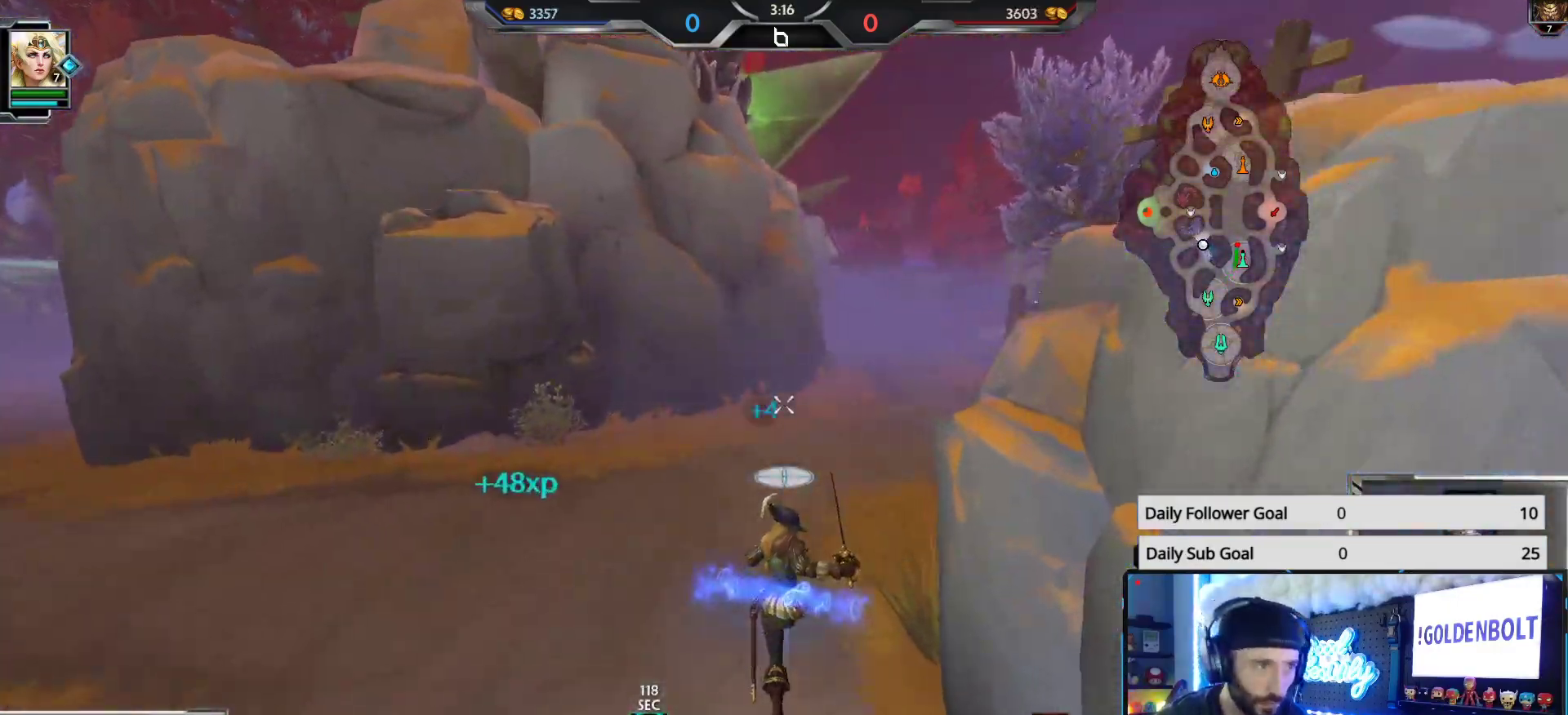
{"buttons": [], "left_stick": "up", "right_stick": "center", "events": [[233, "right_stick", "right"], [433, "right_stick", "center"]]}
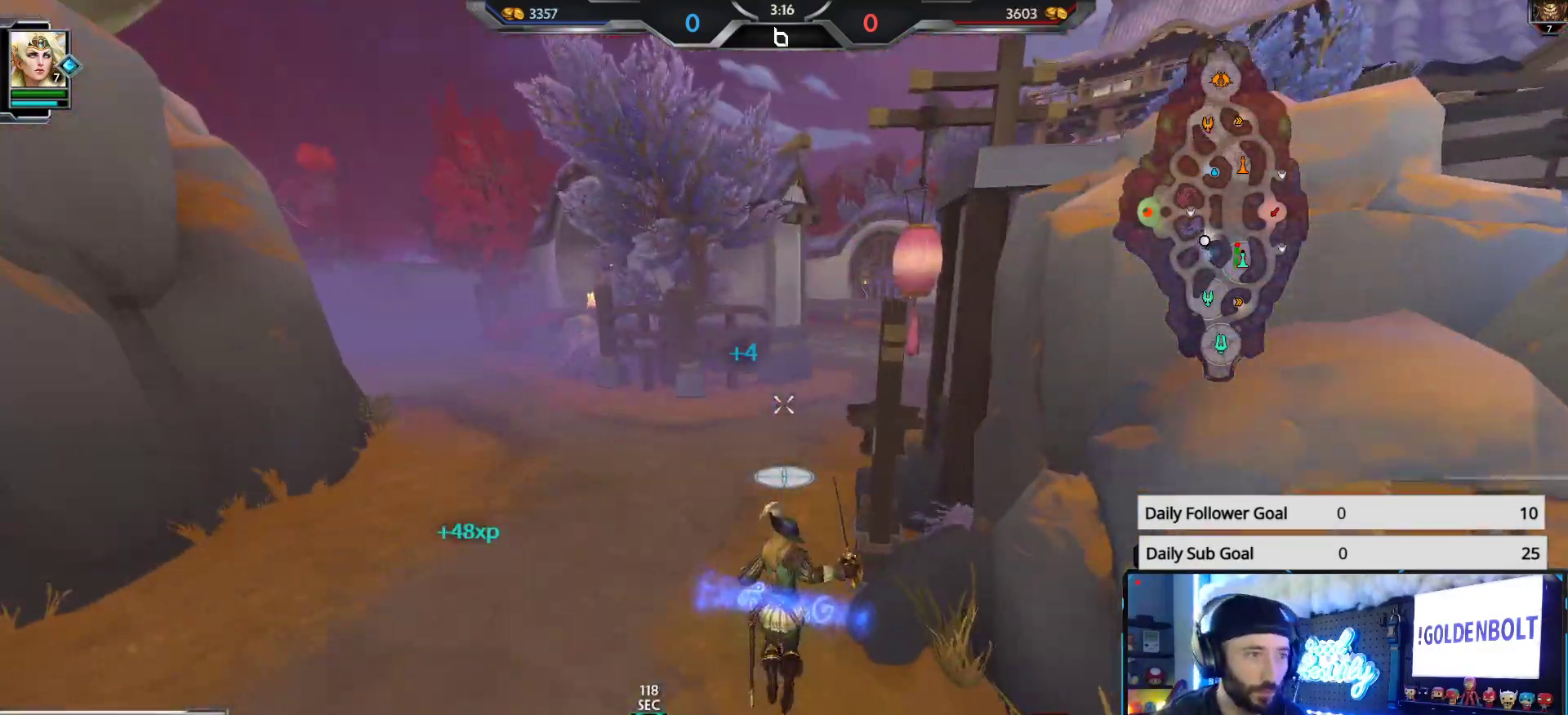
{"buttons": [], "left_stick": "up", "right_stick": "center", "events": []}
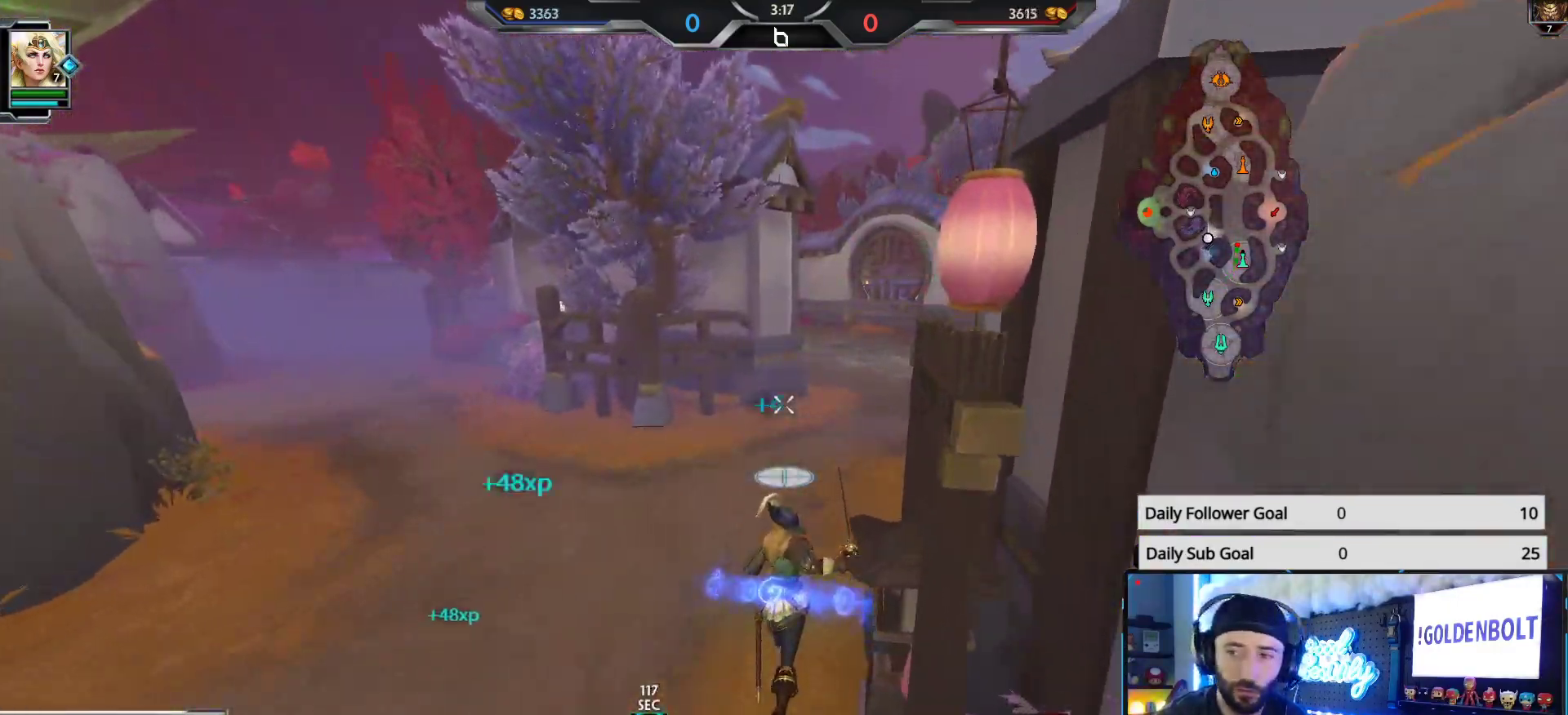
{"buttons": [], "left_stick": "up", "right_stick": "center", "events": [[50, "right_stick", "right"], [167, "right_stick", "center"]]}
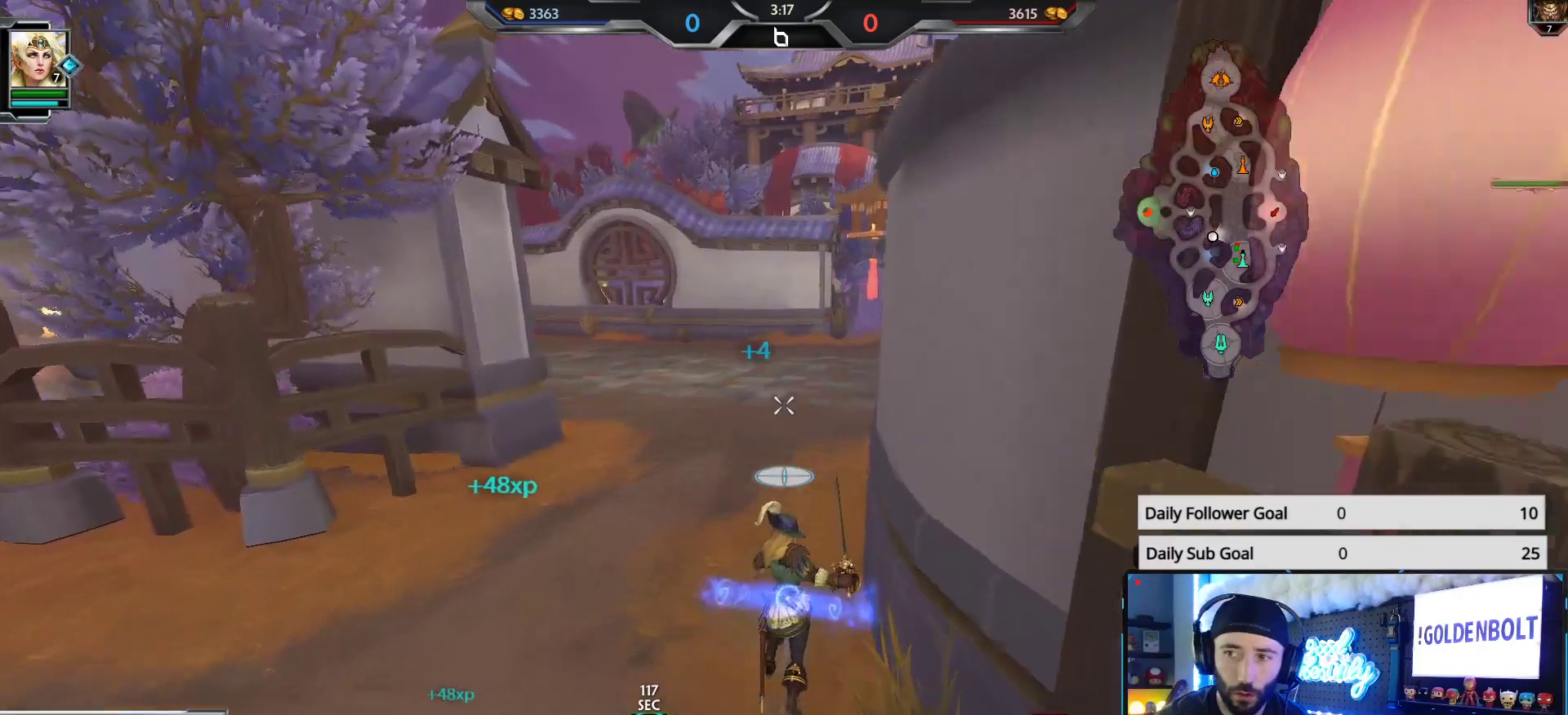
{"buttons": [], "left_stick": "up", "right_stick": "center", "events": []}
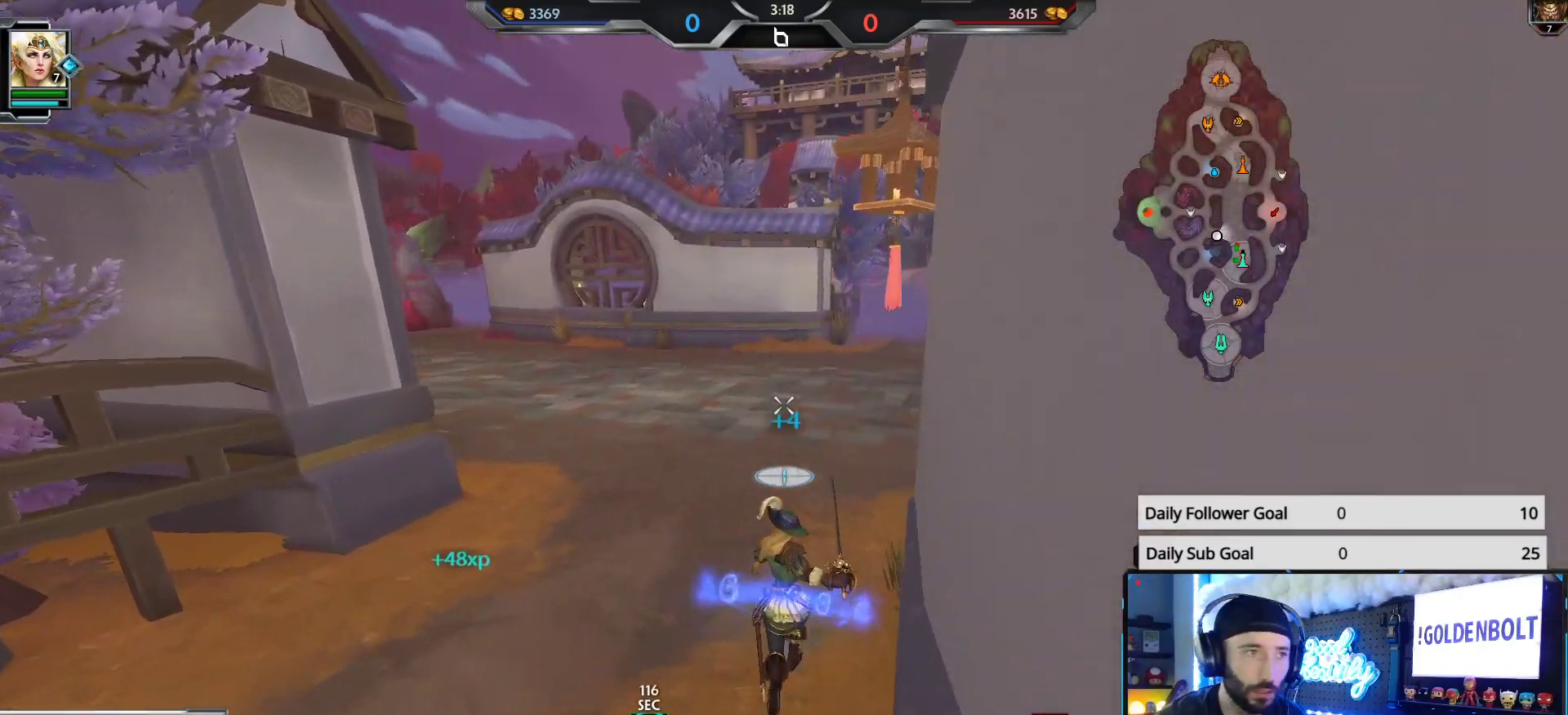
{"buttons": [], "left_stick": "up", "right_stick": "center", "events": []}
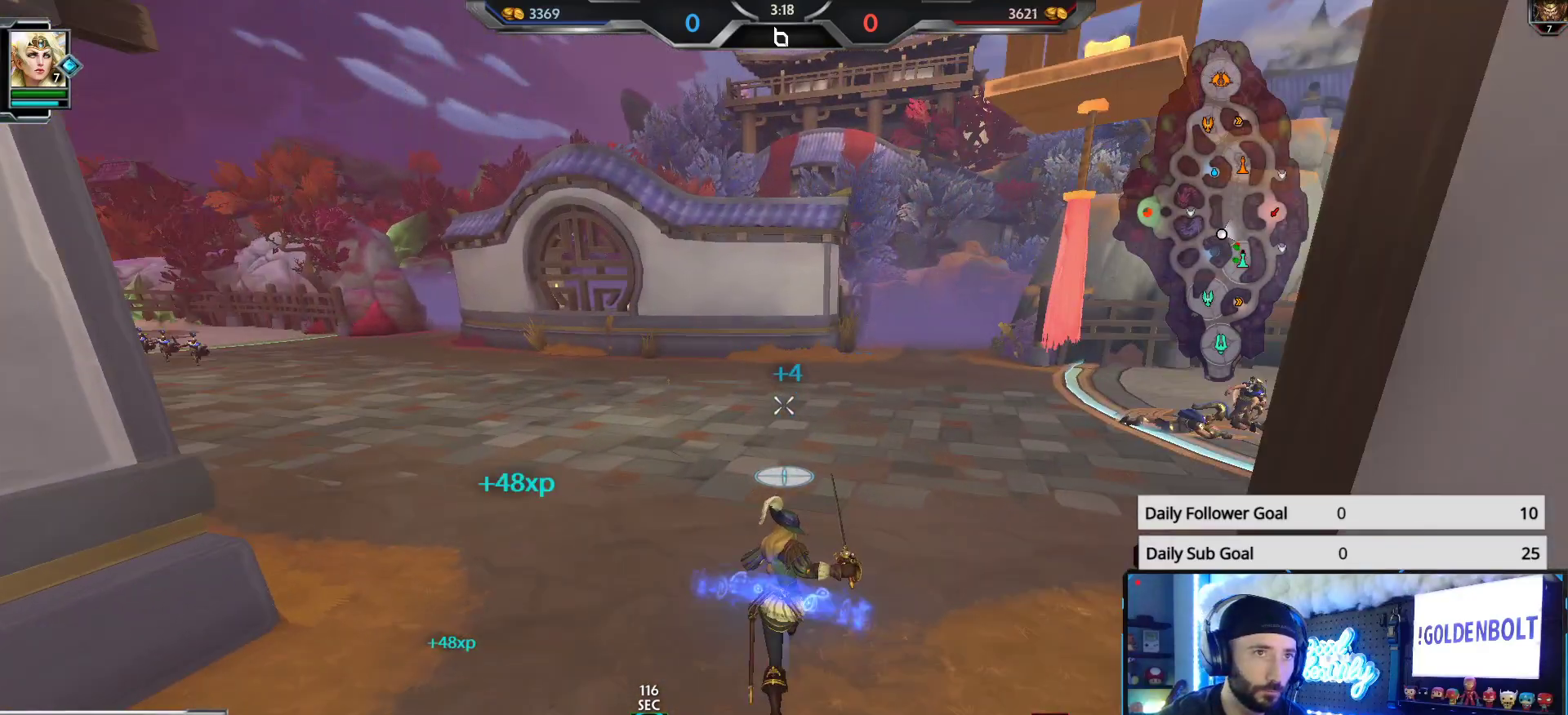
{"buttons": [], "left_stick": "up-right", "right_stick": "center", "events": [[200, "right_stick", "left"], [367, "left_stick", "up-right"], [417, "right_stick", "center"]]}
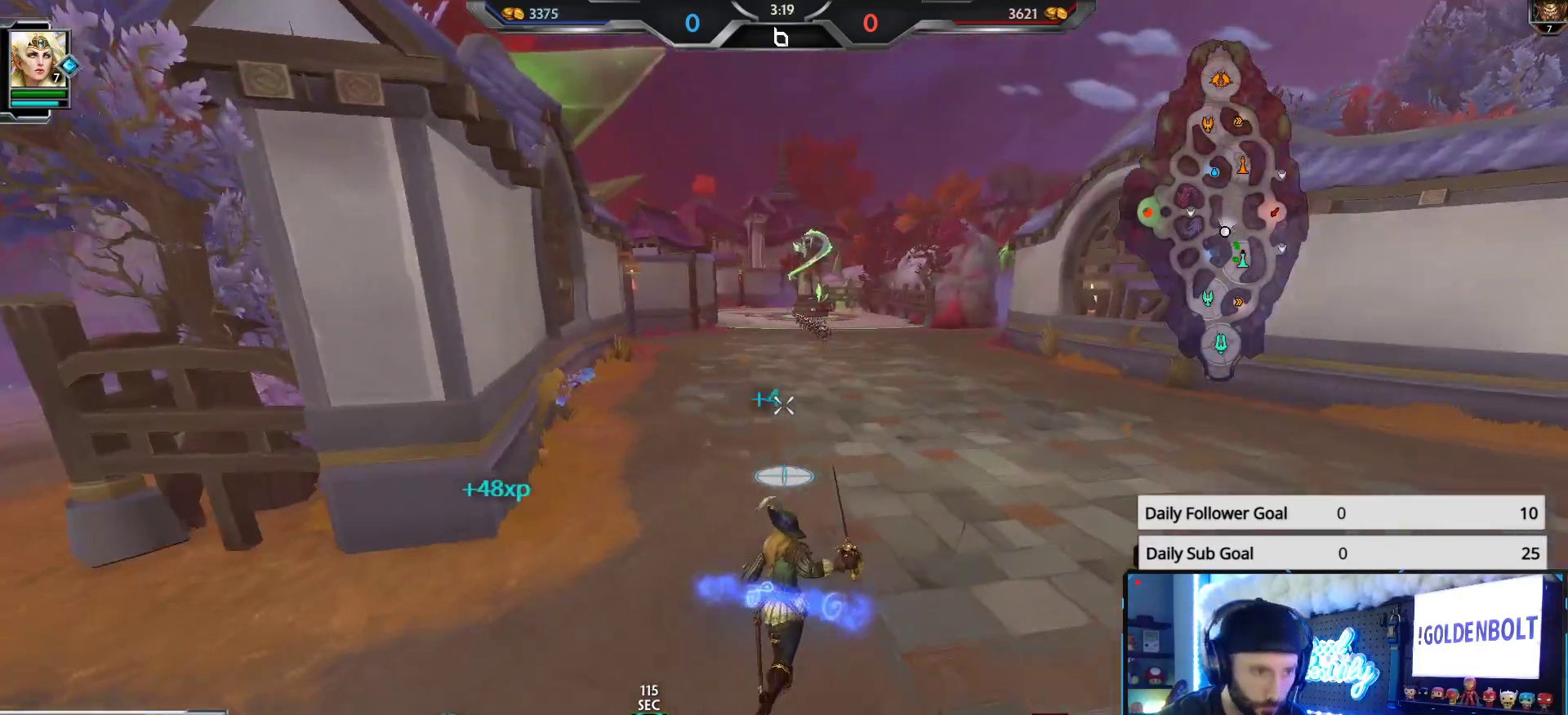
{"buttons": [], "left_stick": "up-right", "right_stick": "center", "events": []}
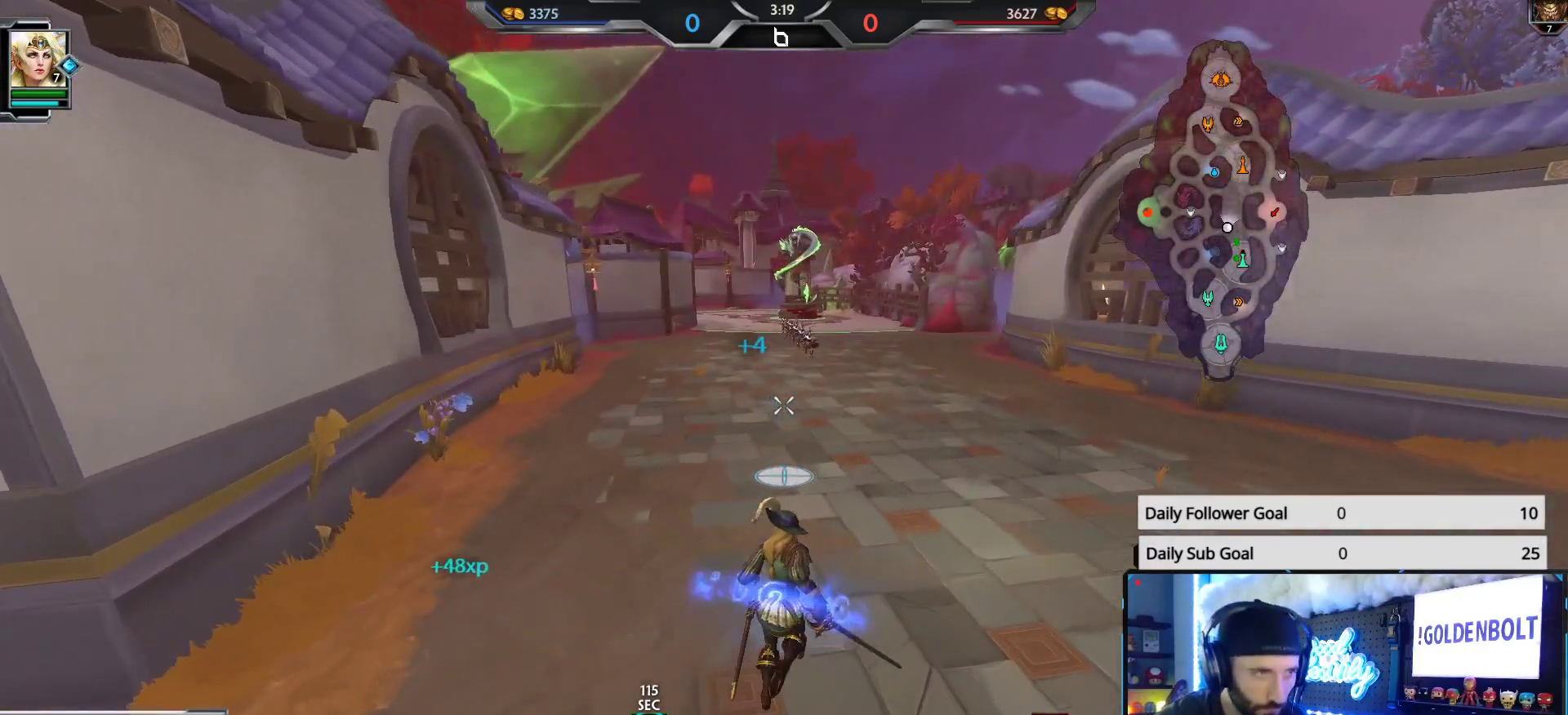
{"buttons": [], "left_stick": "up-right", "right_stick": "center", "events": [[367, "L1", "down"], [483, "L1", "up"]]}
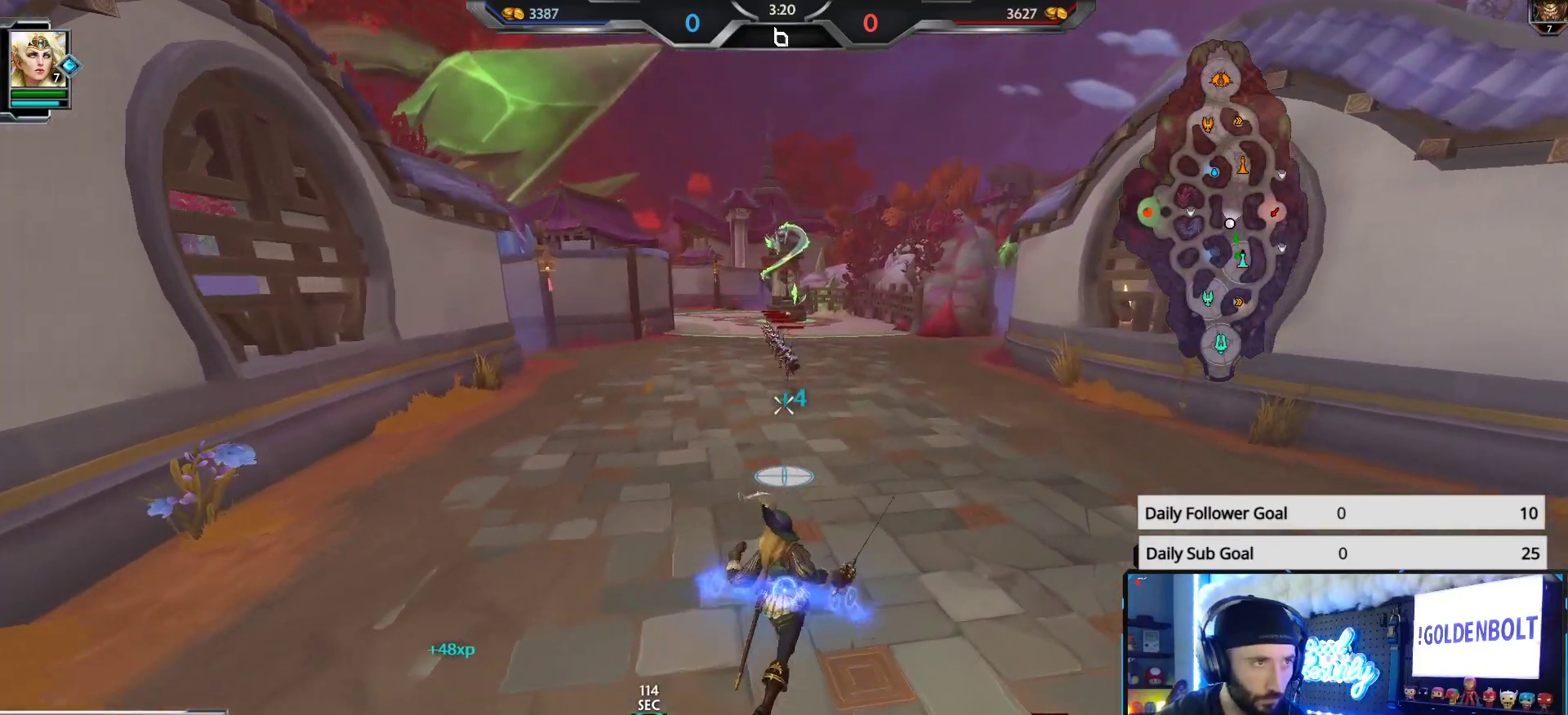
{"buttons": ["R2"], "left_stick": "down", "right_stick": "center", "events": [[83, "R2", "down"], [250, "left_stick", "down"]]}